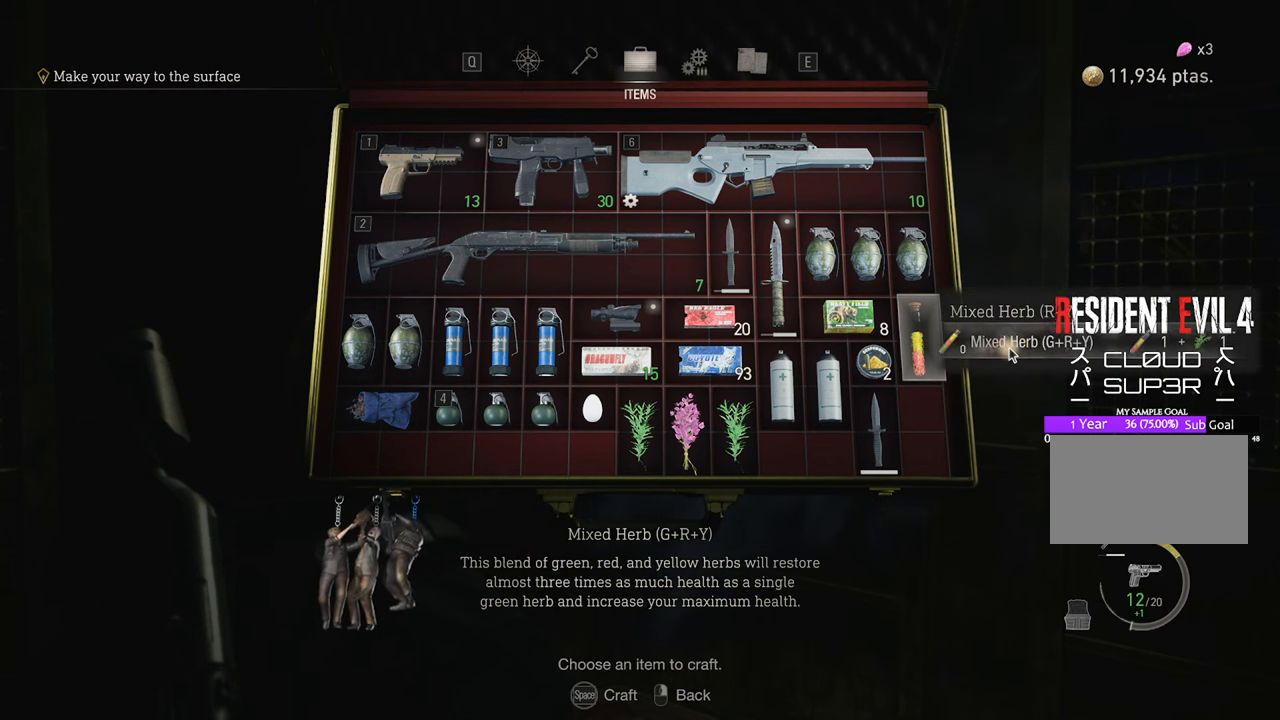
Gameplay with keyboard and mouse; each line is a JSON object with the keys and mouse buttons held at the frame after it. "events" lists presses ("down") and releases ("up") of "1", "2", "3", "4", "5", "a", "b", "c", "caps_lock", "ctrl", "d", "e", "f", "g", "q", "r", "s", "shift", "space", "t", "tab", "tilde", "v", "w", "x", "z", "mouse_left", "mouse_wheel" and "mouse_right" between this image and that frame as [ms after this image, input, new state], when the widget could be followed in between. "mouse_left", "mouse_wheel", "mouse_right" = the "left", "wheel", "right" buttons of the "mouse" list. No other keys are recorded. "wheel" means that the mouse wheel is clicked or scrolled. Not read: mouse_move.
{"keys": [], "mouse": ["left"], "events": [[433, "mouse_left", "down"]]}
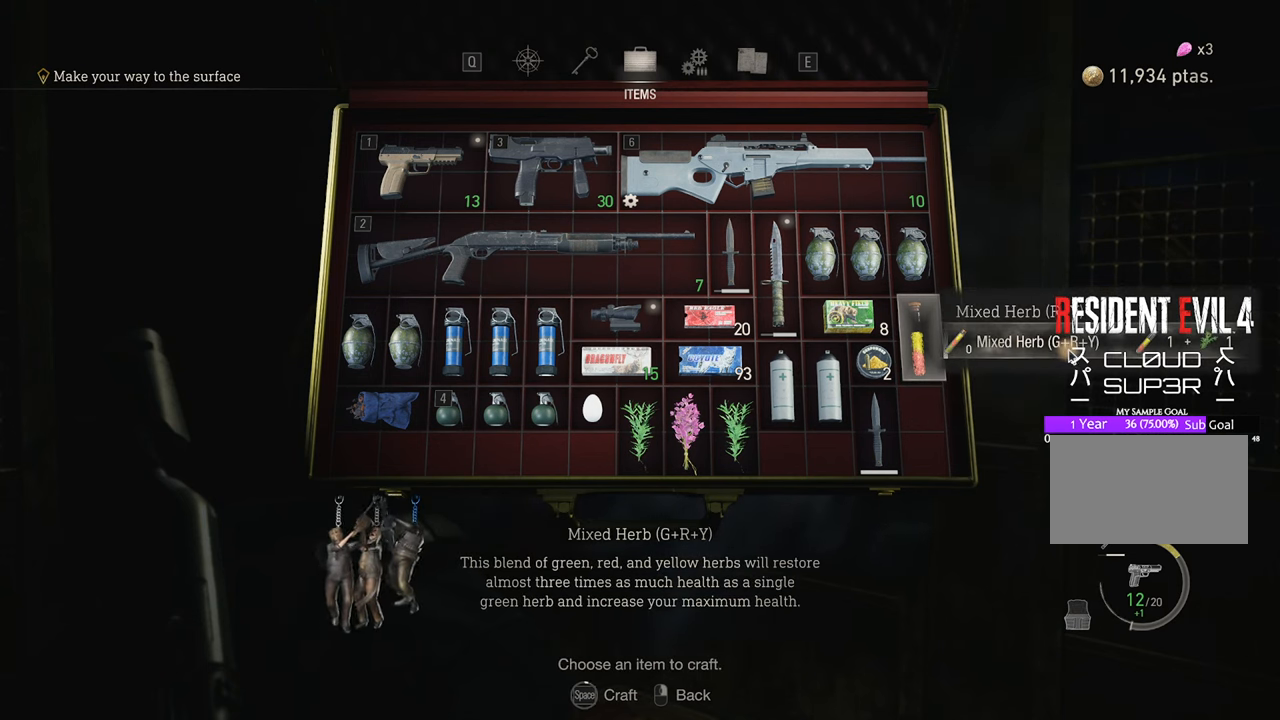
{"keys": [], "mouse": ["left"], "events": []}
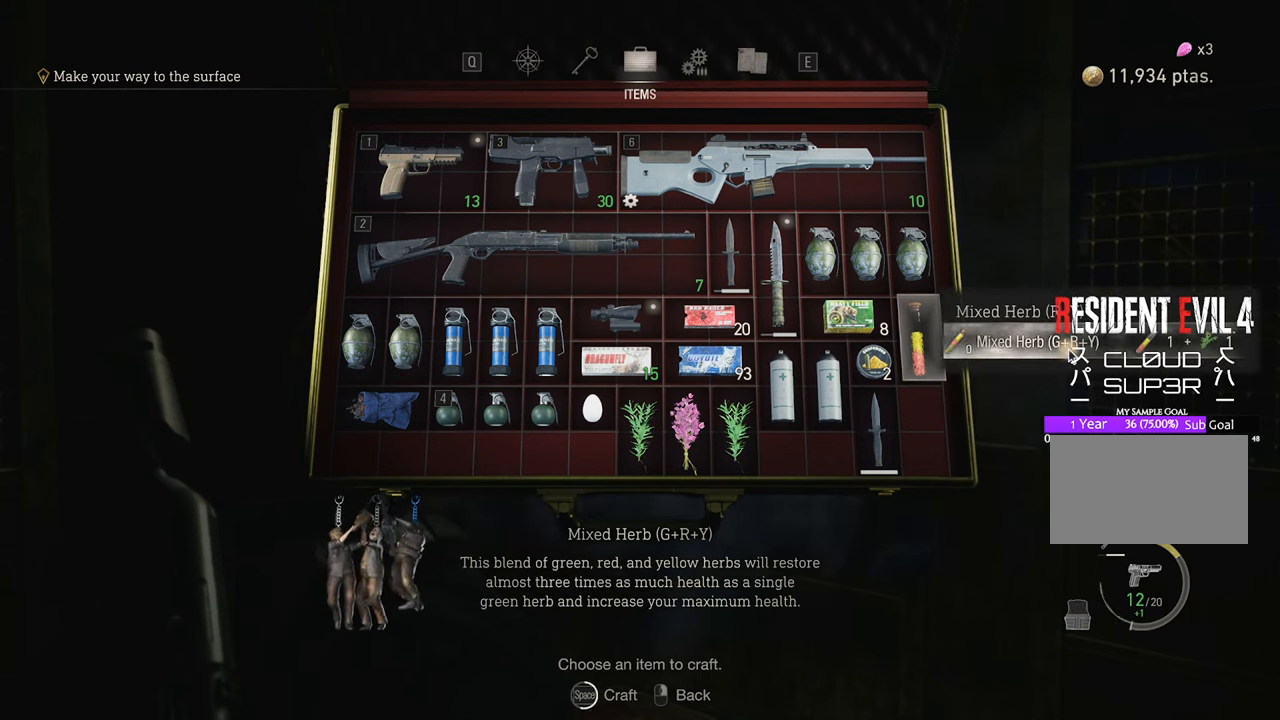
{"keys": [], "mouse": ["left"], "events": []}
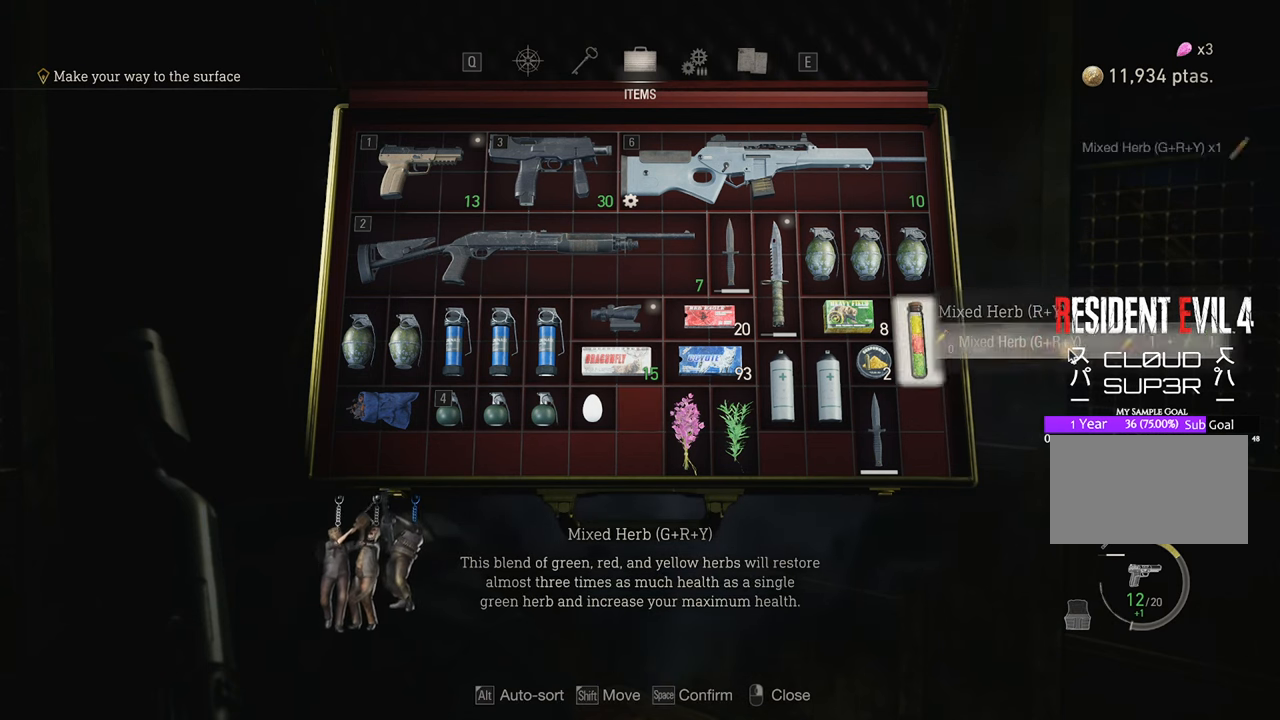
{"keys": [], "mouse": [], "events": [[200, "mouse_left", "up"]]}
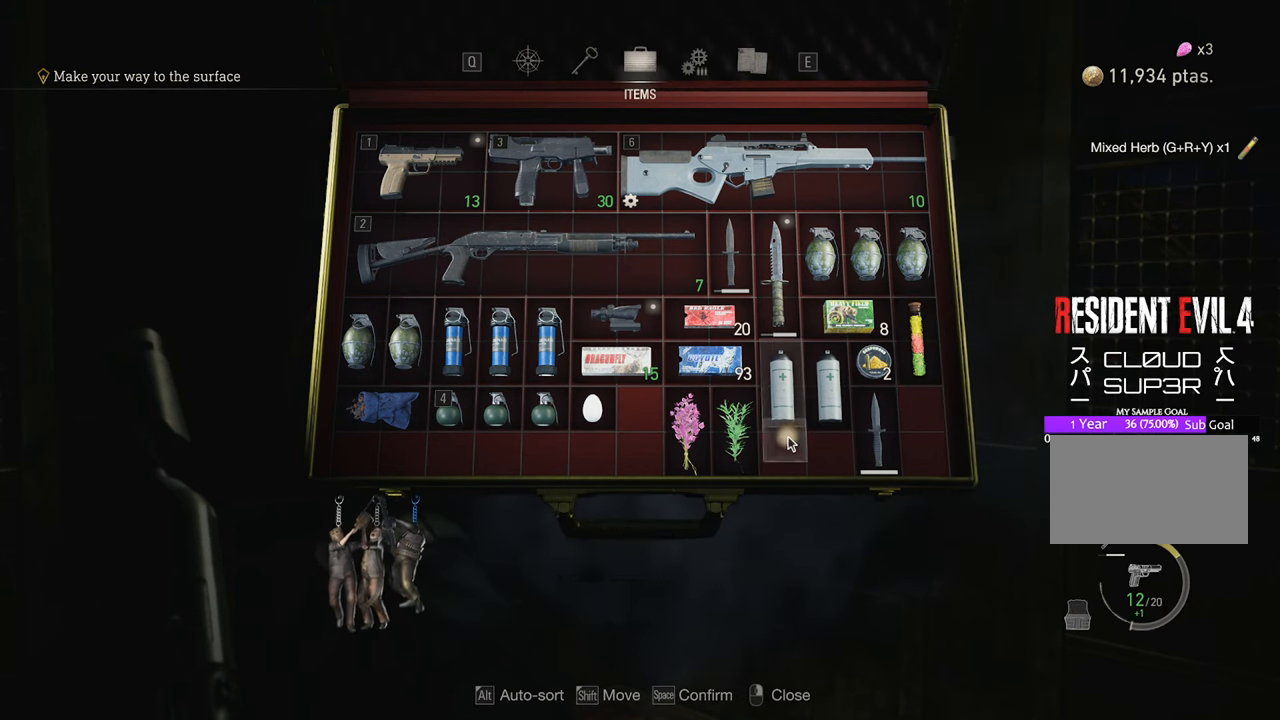
{"keys": [], "mouse": [], "events": [[133, "mouse_left", "down"], [217, "mouse_left", "up"]]}
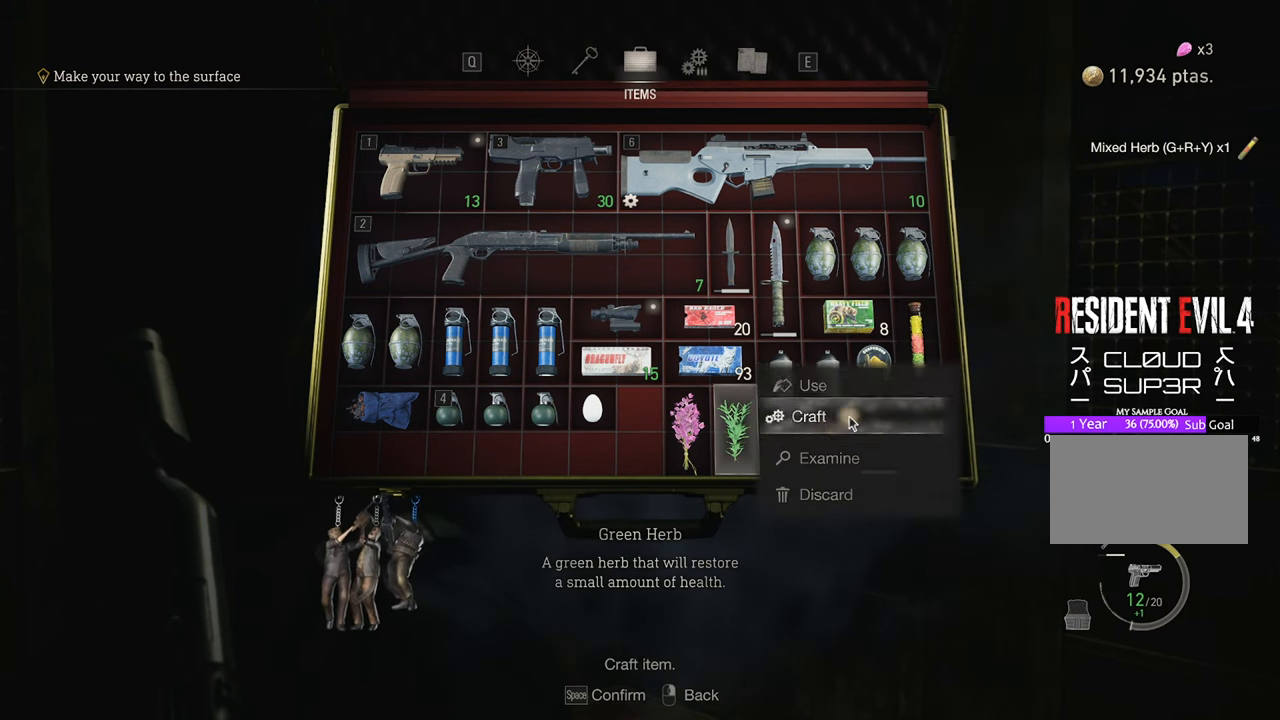
{"keys": [], "mouse": [], "events": [[383, "mouse_left", "down"], [467, "mouse_left", "up"]]}
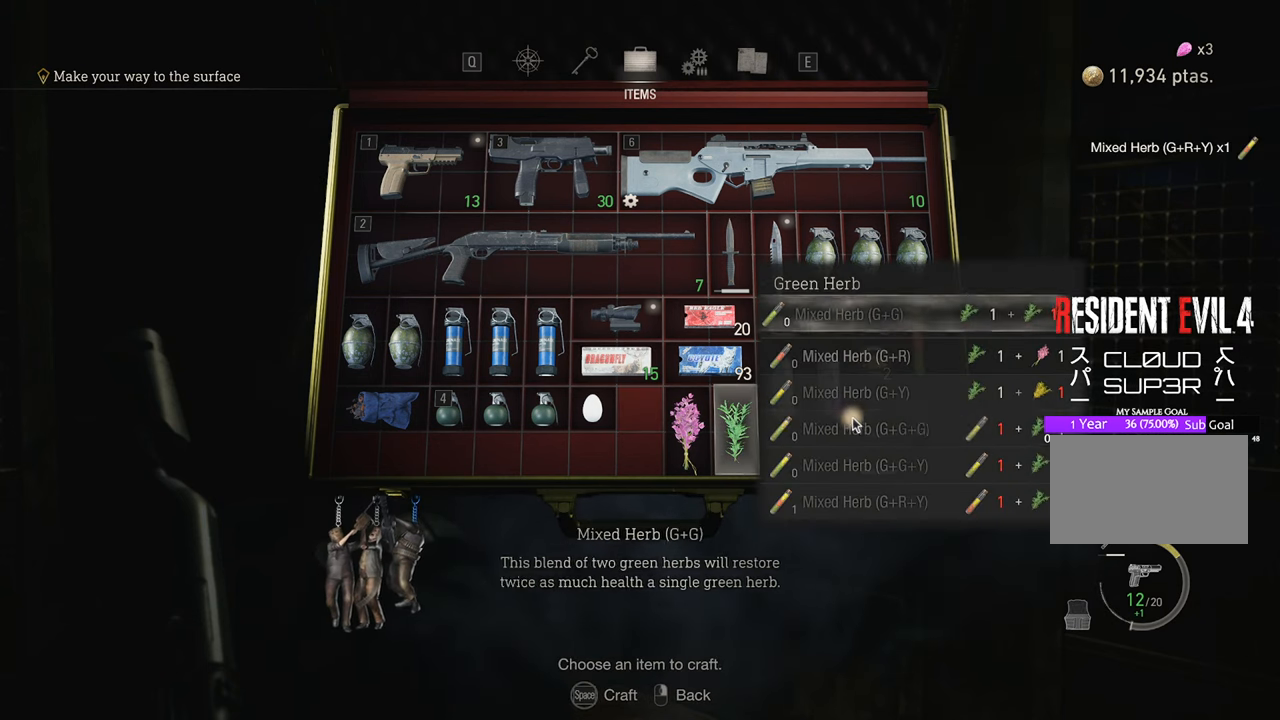
{"keys": [], "mouse": [], "events": []}
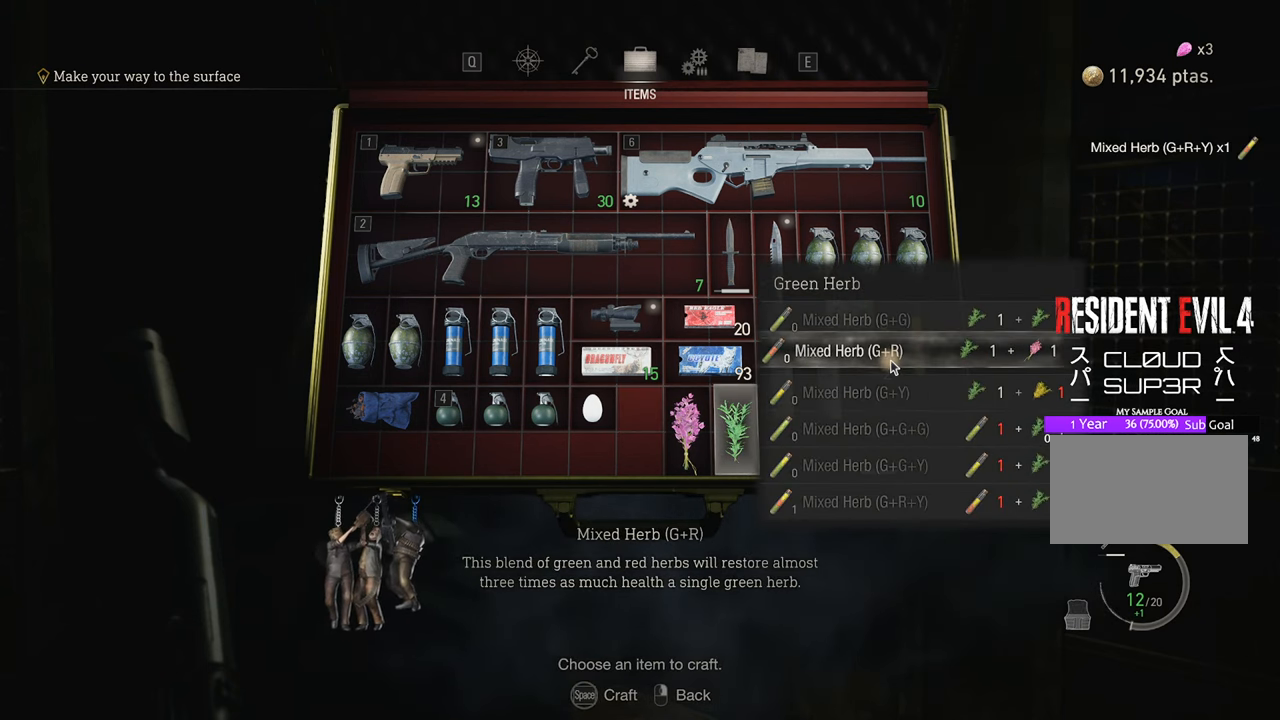
{"keys": [], "mouse": ["left"], "events": [[83, "mouse_left", "down"]]}
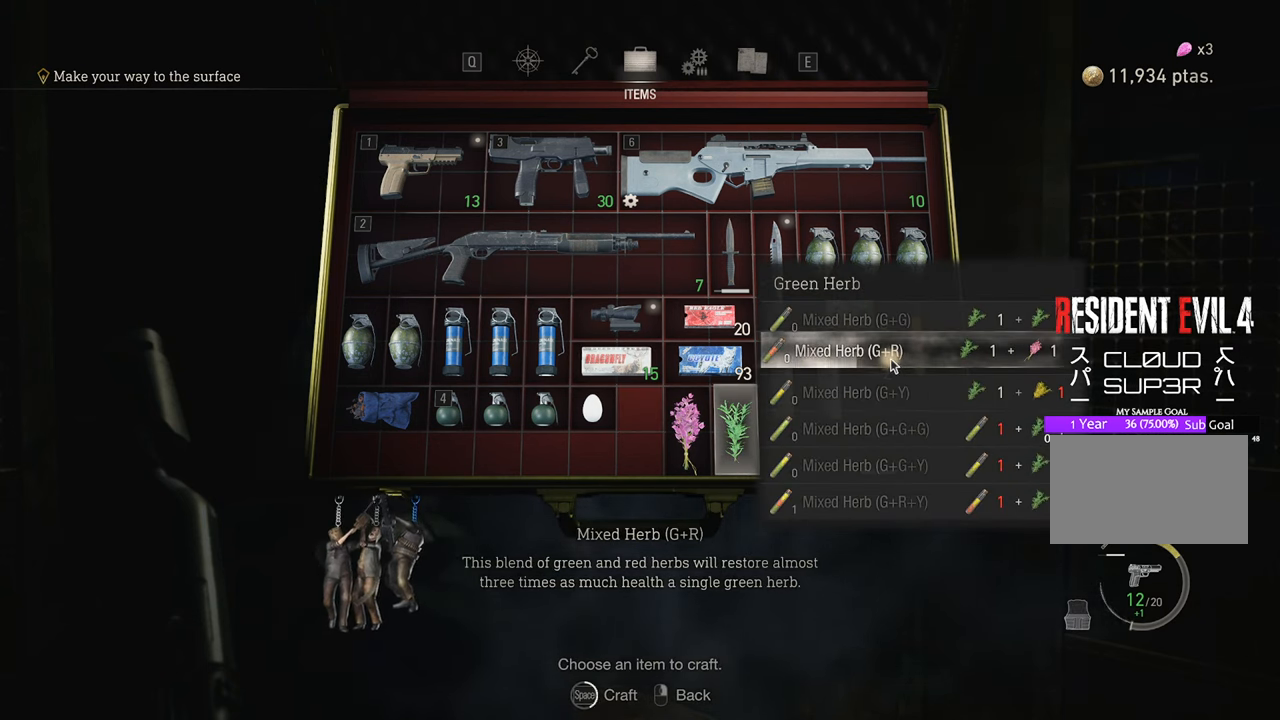
{"keys": [], "mouse": ["left"], "events": []}
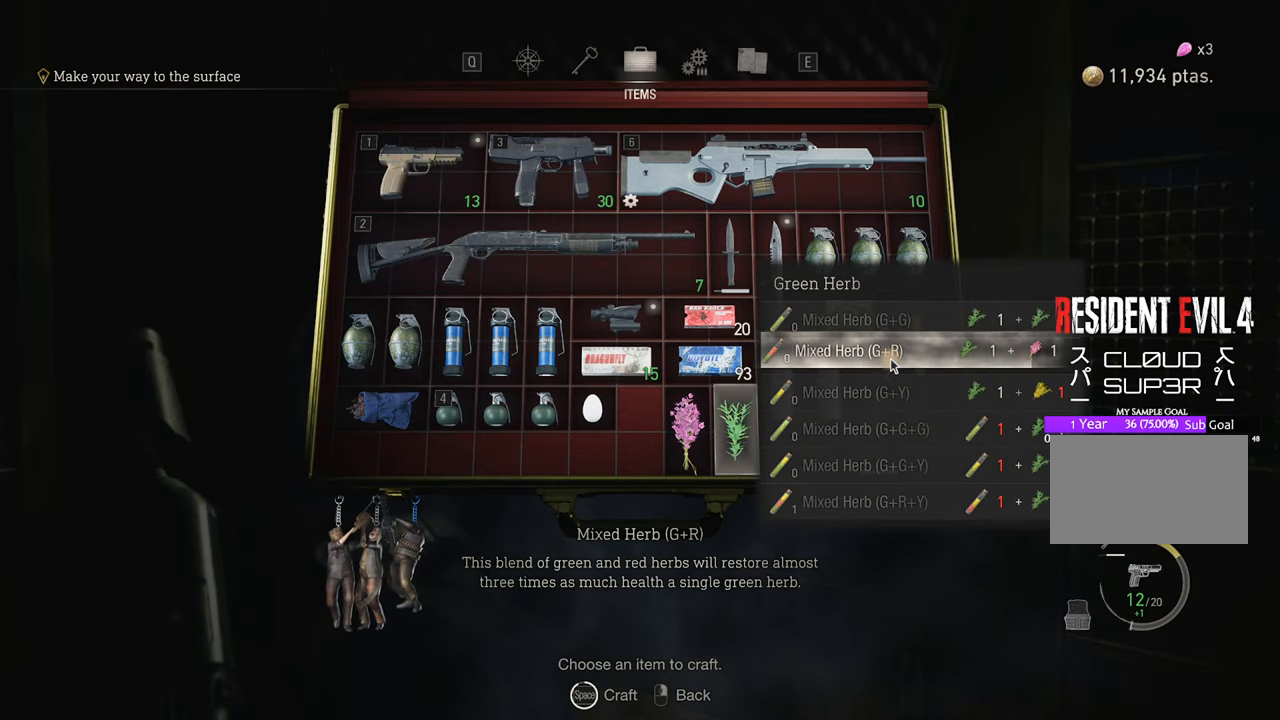
{"keys": [], "mouse": [], "events": [[267, "mouse_left", "up"], [333, "tab", "down"], [450, "tab", "up"]]}
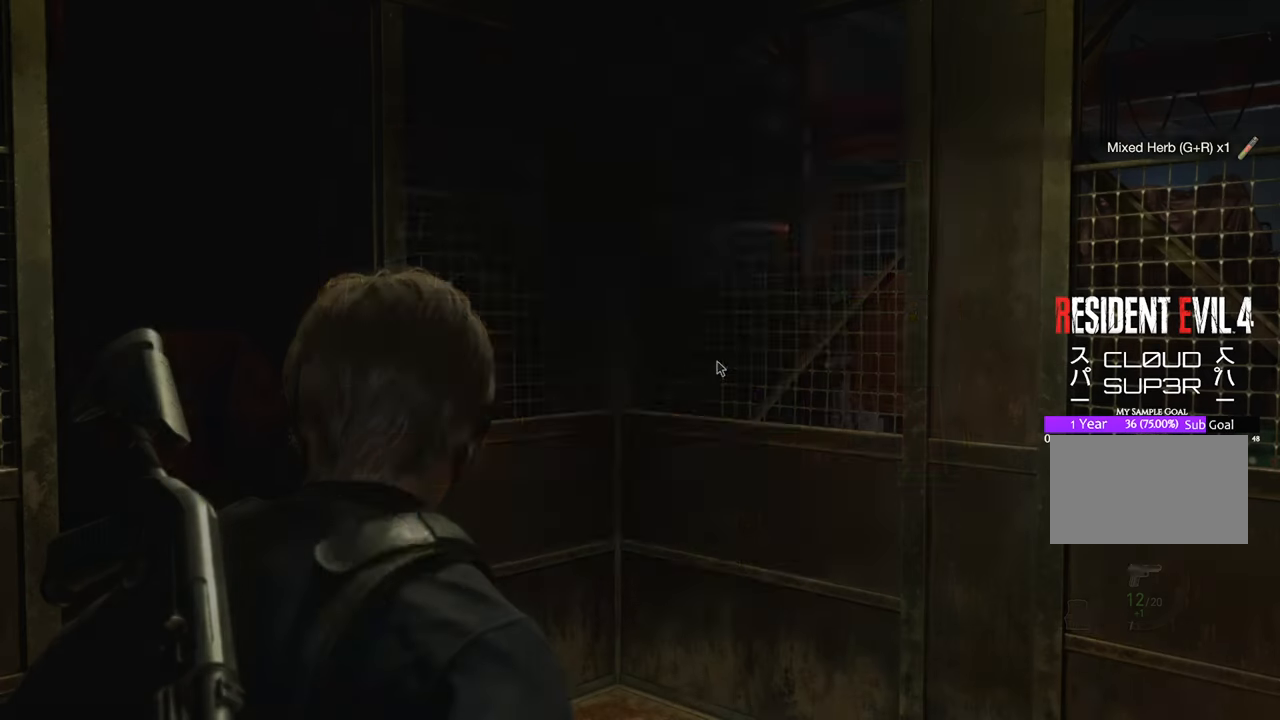
{"keys": [], "mouse": [], "events": []}
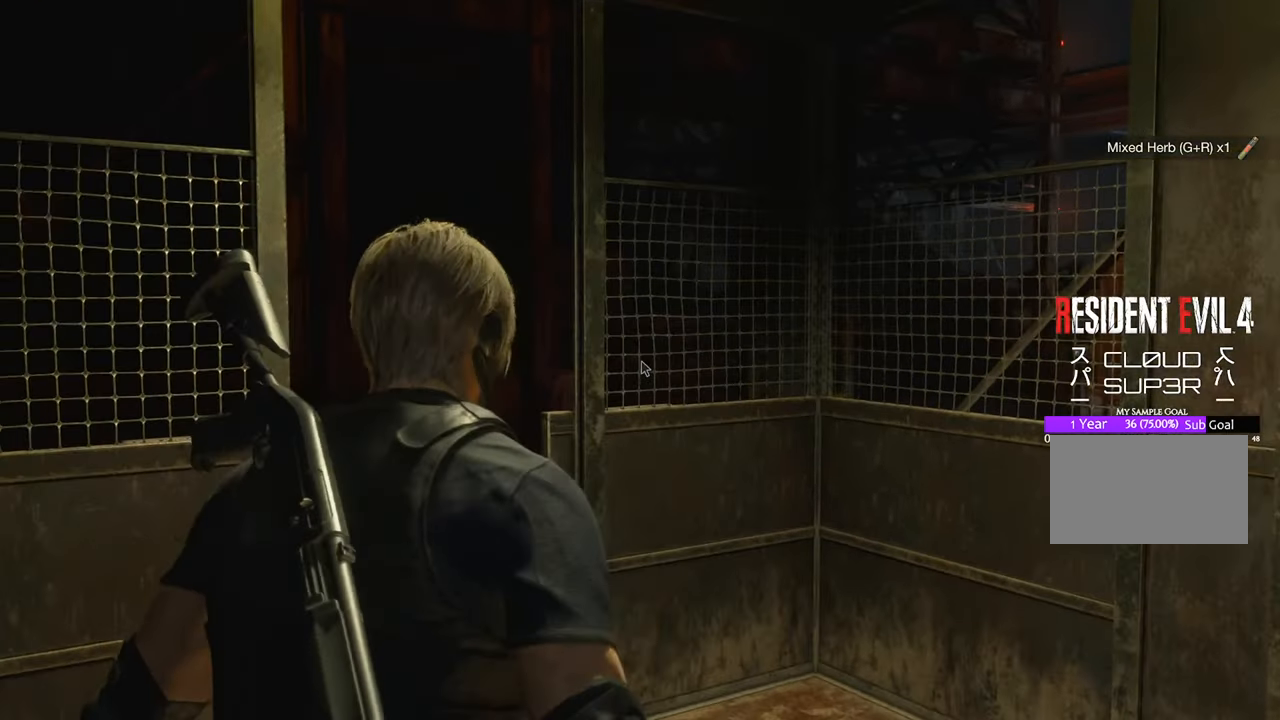
{"keys": [], "mouse": [], "events": [[17, "tab", "down"], [50, "tab", "up"]]}
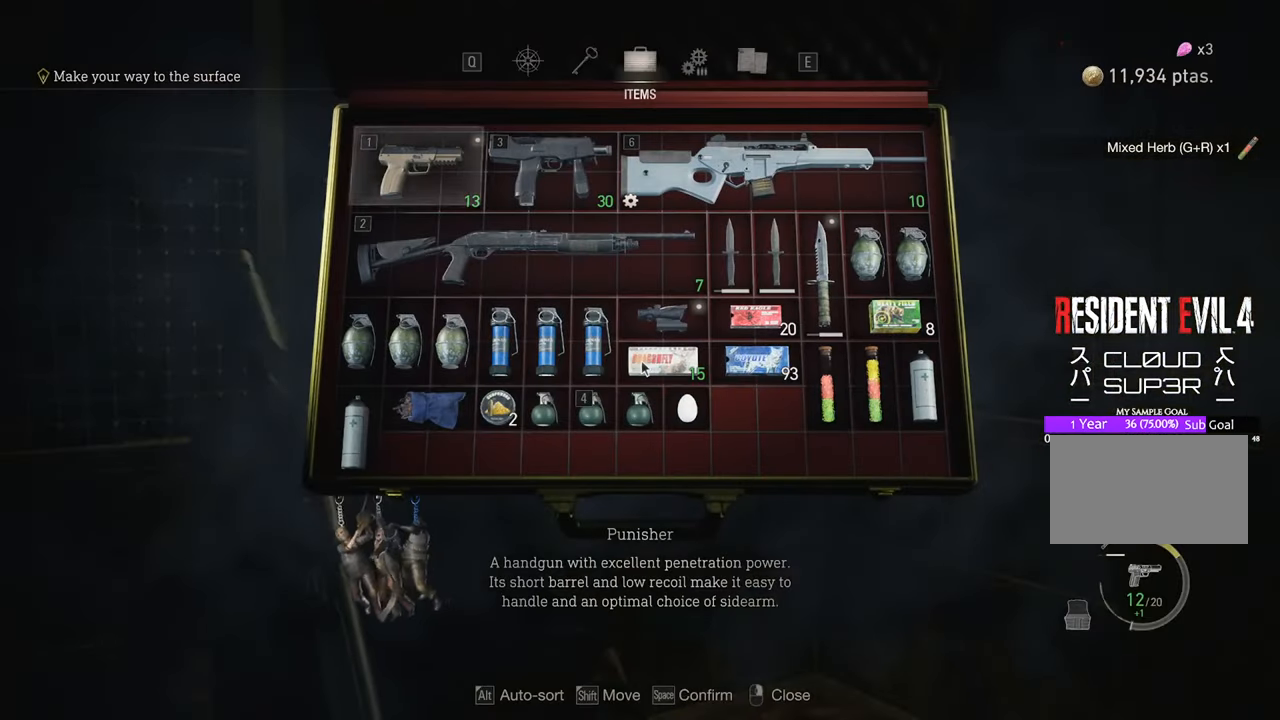
{"keys": [], "mouse": [], "events": [[67, "tab", "down"], [150, "tab", "up"]]}